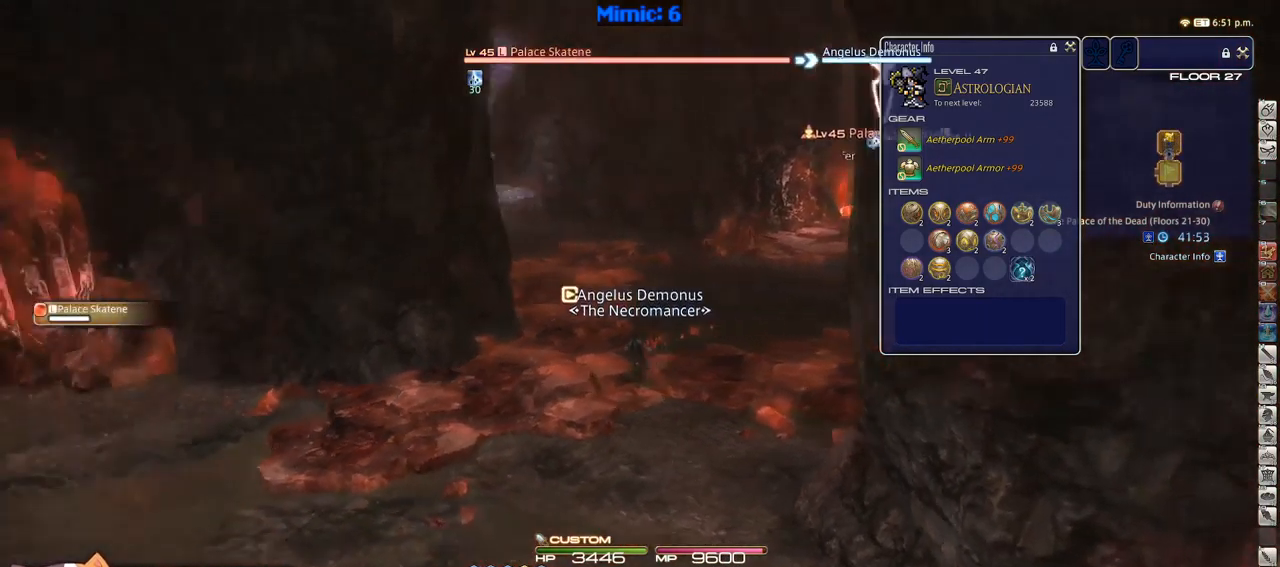
Gameplay with keyboard; each line is a JSON object with the keys held at the frame after it. "events" lists presses ("down") and releases ("up") of ".", "/", "0", "1", "2", "3", "4", "5", "6", "7", "8", "9", "a", "alt_l", "alt_r", "b", "backslash", "backspace", "c", "caps_lock", "comma", "ctrl_l", "ctrl_r", "d", "down", "e", "equals", "escape", "f", "f1", "f10", "f11", "f12", "f2", "f3", "f4", "f5", "f6", "f7", "f8", "f9", "g", "h", "i", "j", "k", "l", "lbracket", "left", "m", "minus", "n", "o", "p", "q", "quote", "r", "rbracket", "return", "right", "s", "semicolon", "shift_l", "shift_r", "space", "super", "t", "tab", "tilde", "u", "up", "v", "w", "x", "y" and "z" between this image and that frame as [ms after this image, input, new state], when the widget could be followed in between. No other keys are recorded. Mouse input is not recorded.
{"keys": ["a", "p", "w"], "events": [[134, "s", "up"], [367, "w", "down"]]}
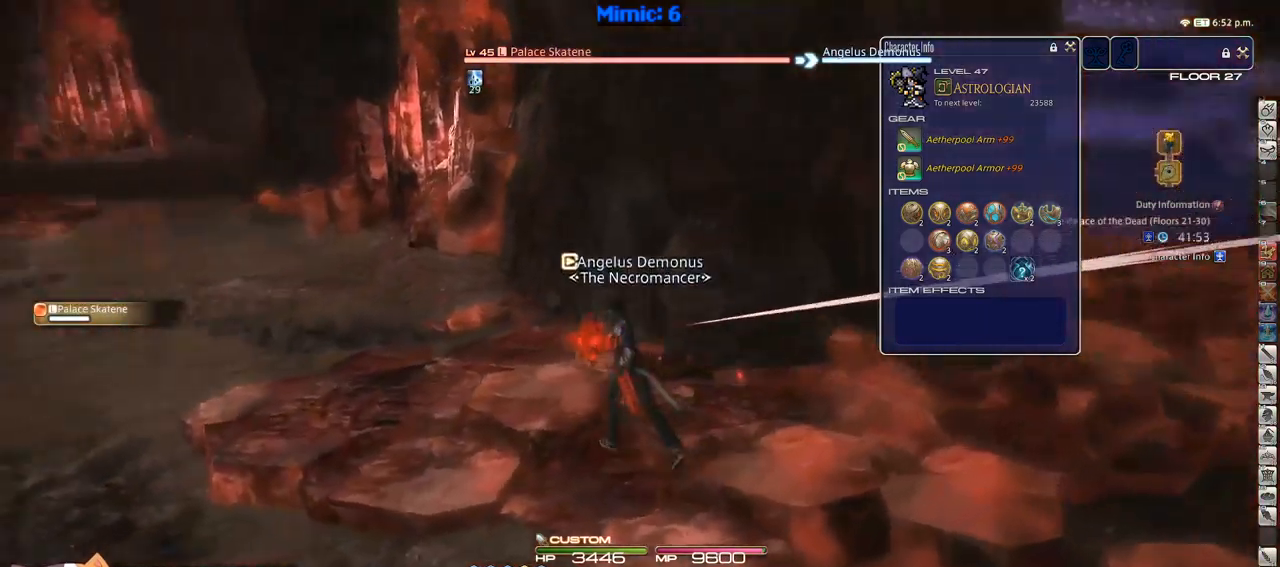
{"keys": ["a", "p", "w"], "events": []}
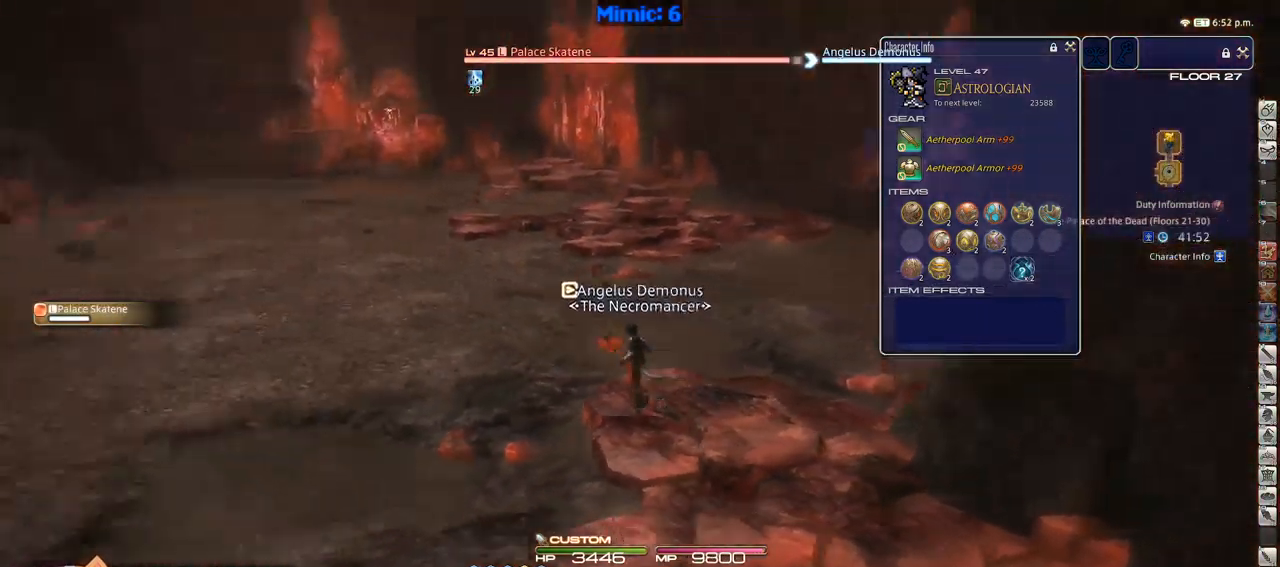
{"keys": ["w"], "events": [[17, "a", "up"], [17, "p", "up"]]}
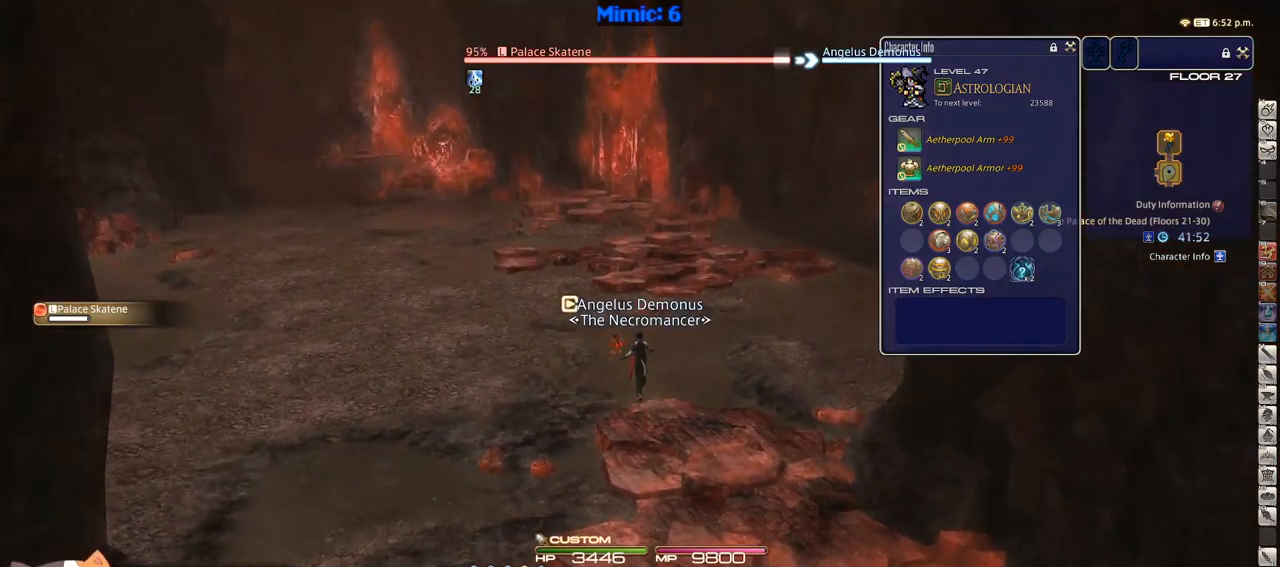
{"keys": ["a", "w"], "events": [[50, "a", "down"], [100, "p", "down"], [233, "p", "up"]]}
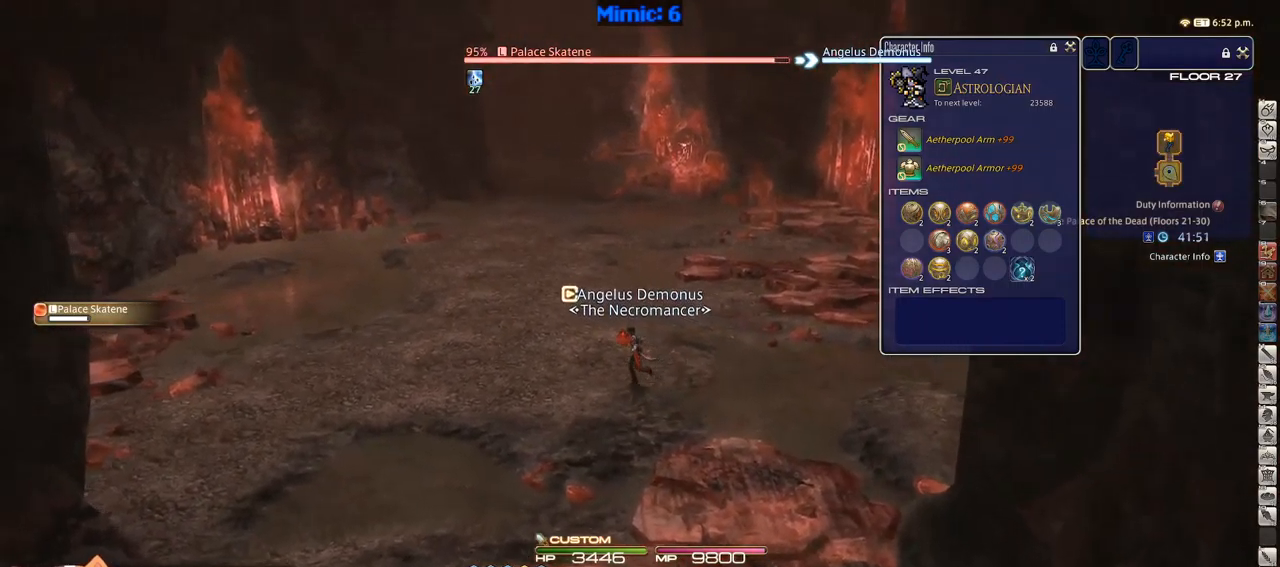
{"keys": ["w"], "events": [[433, "a", "up"]]}
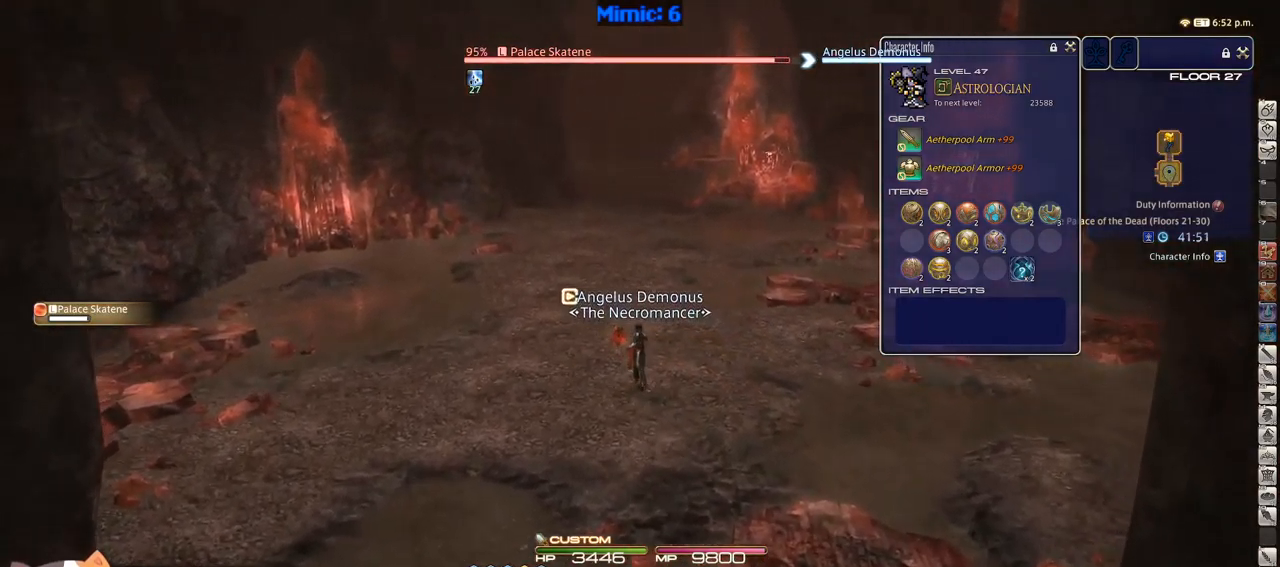
{"keys": ["w"], "events": [[16, "lbracket", "down"], [66, "lbracket", "up"], [450, "minus", "down"], [483, "minus", "up"]]}
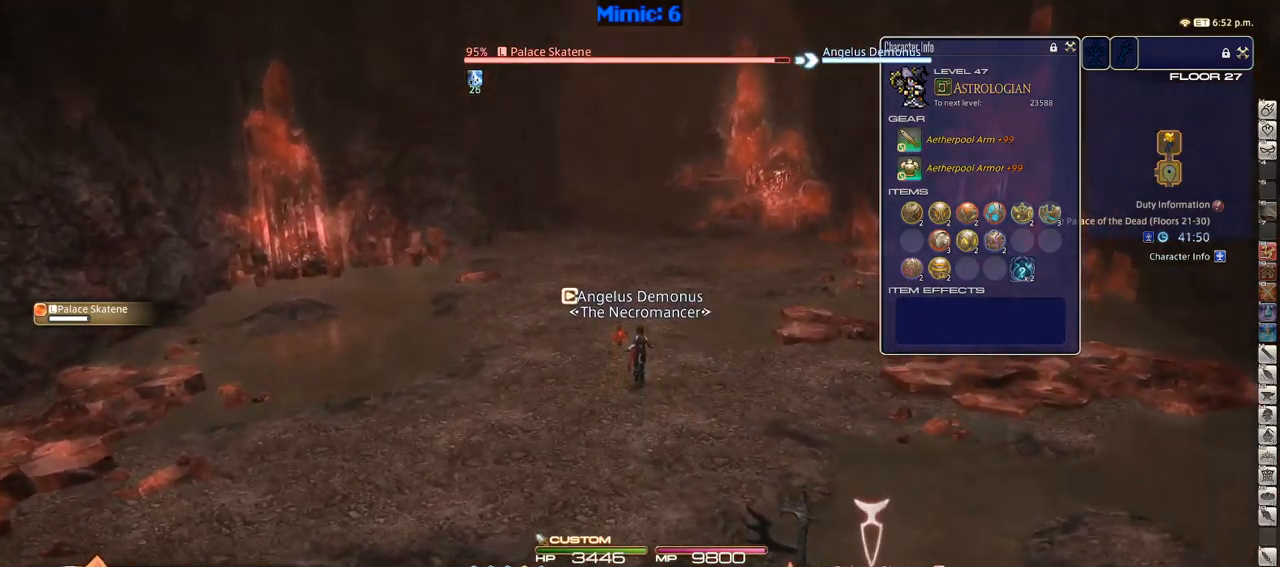
{"keys": ["w"], "events": []}
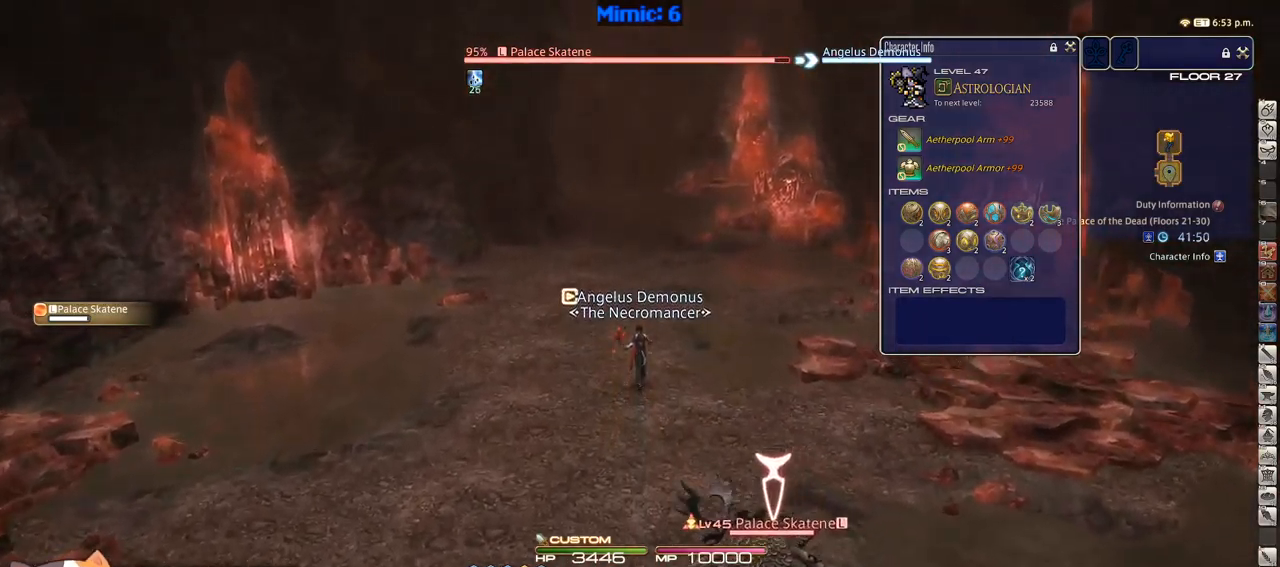
{"keys": ["w"], "events": []}
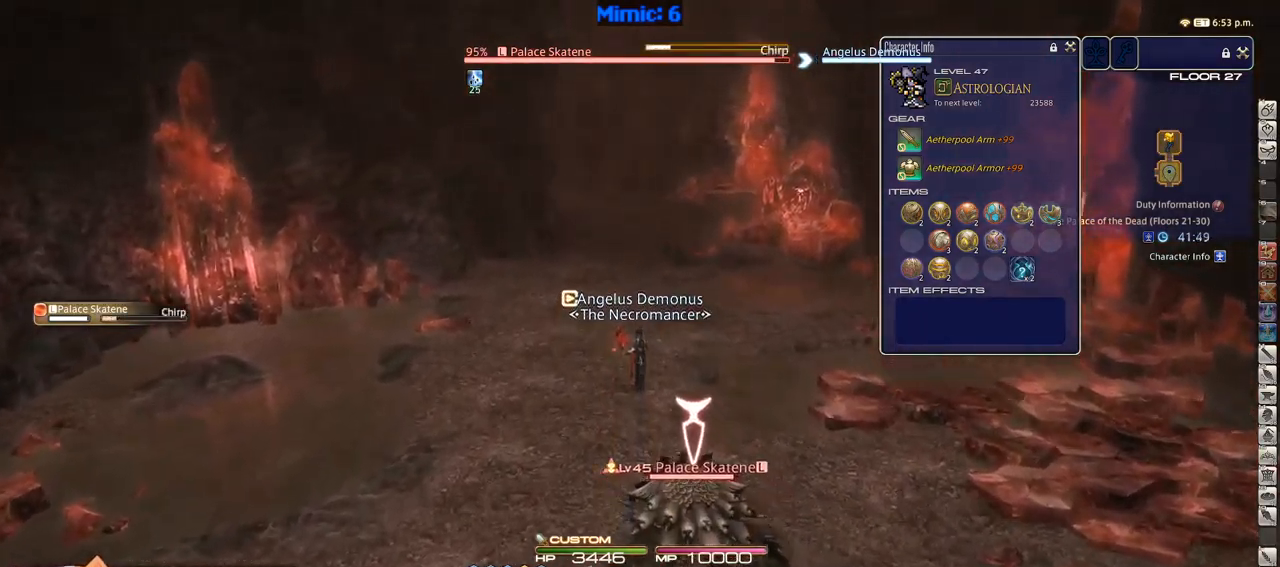
{"keys": ["w"], "events": []}
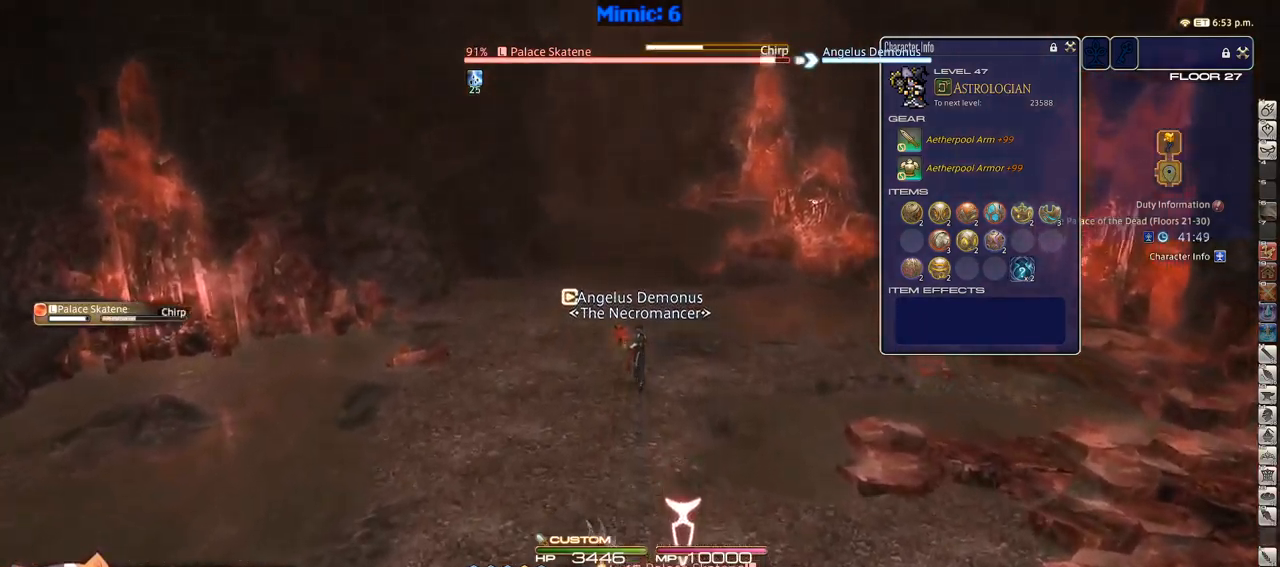
{"keys": ["w"], "events": []}
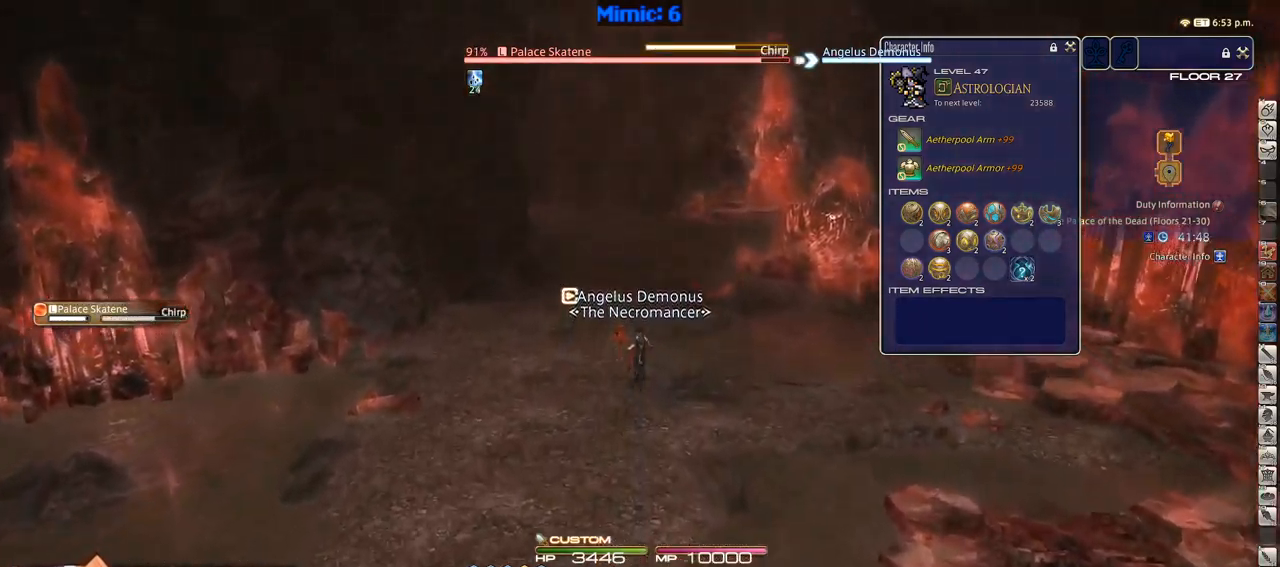
{"keys": ["w"], "events": []}
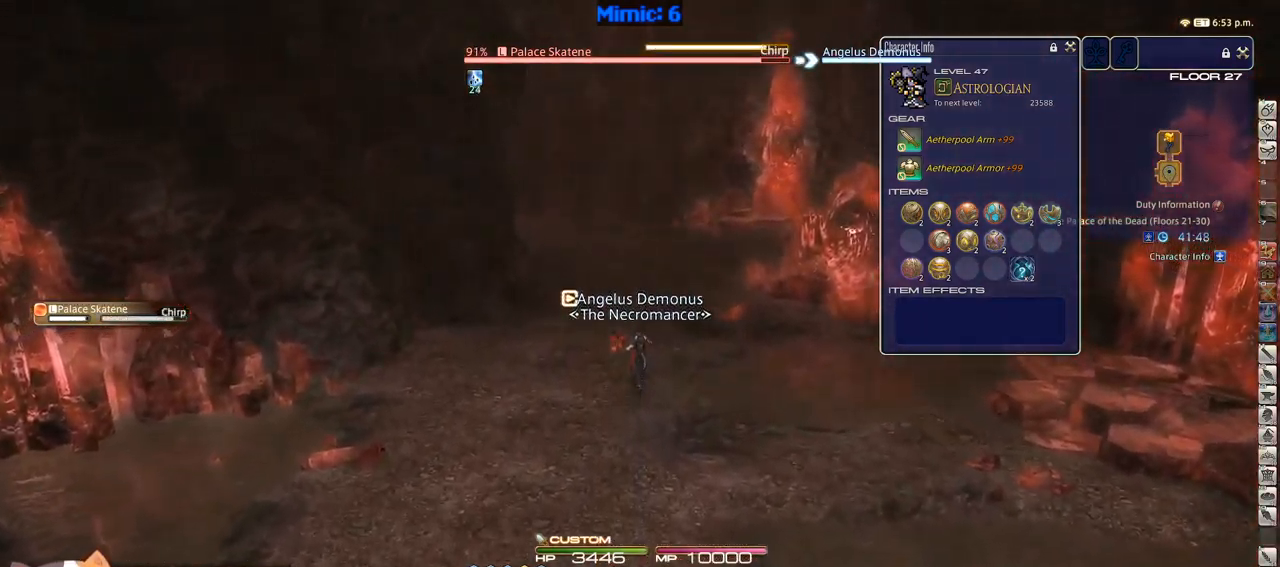
{"keys": ["w"], "events": []}
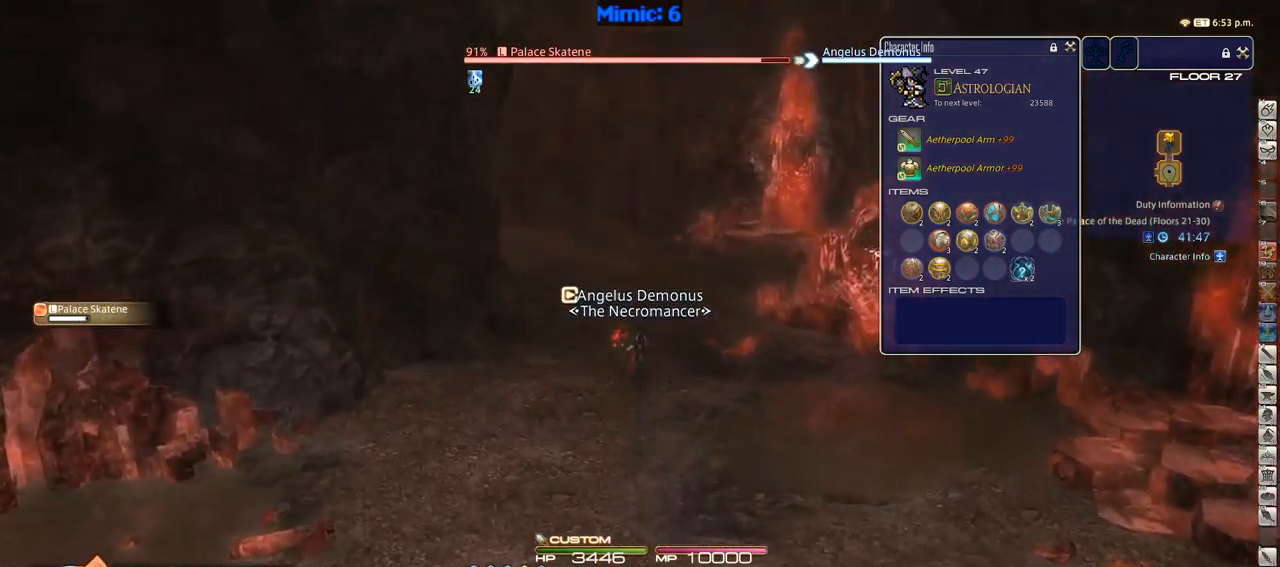
{"keys": ["p", "w"], "events": [[417, "p", "down"]]}
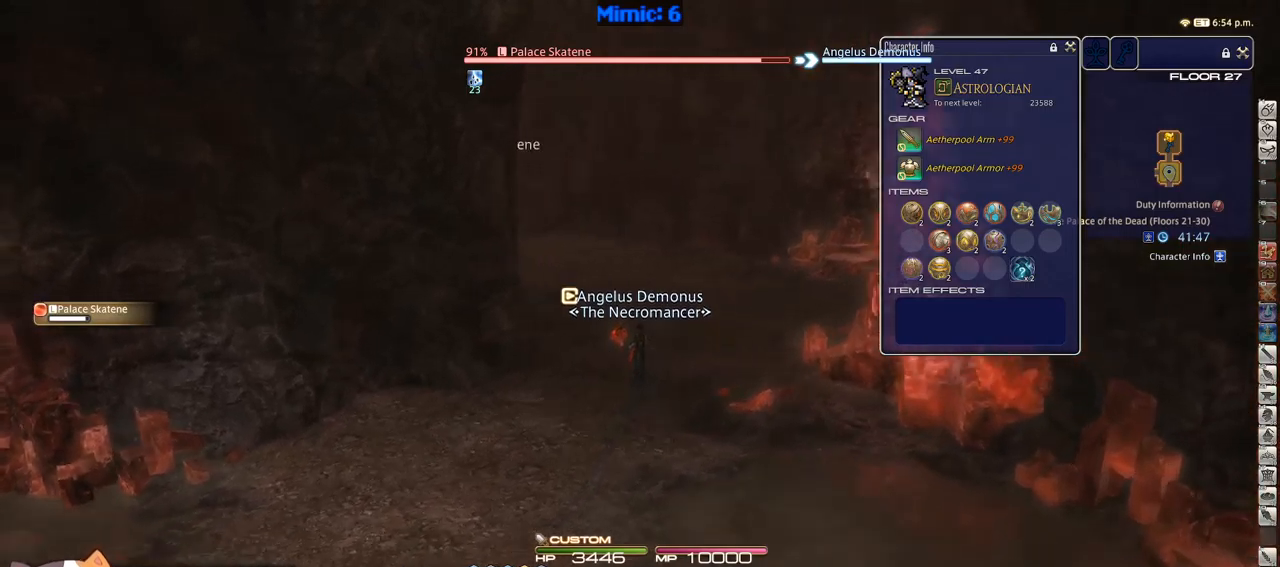
{"keys": ["d", "p", "w"], "events": [[200, "p", "up"], [383, "d", "down"], [433, "p", "down"]]}
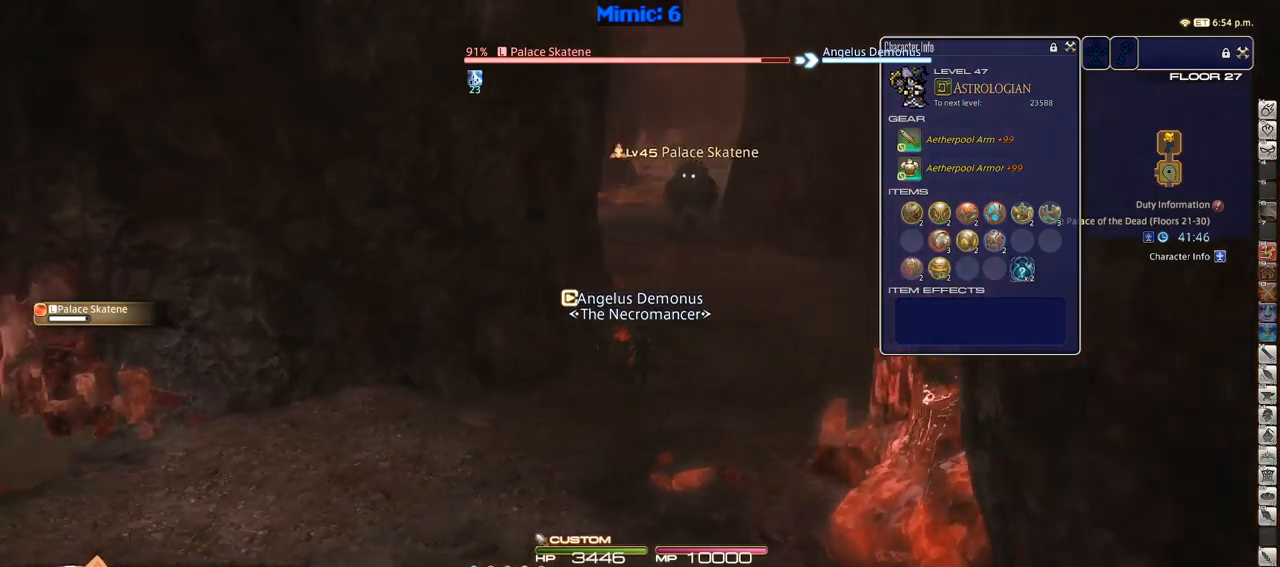
{"keys": ["d", "w"], "events": [[33, "p", "up"], [167, "alt_r", "down"], [167, "q", "down"], [250, "q", "up"], [300, "alt_r", "up"]]}
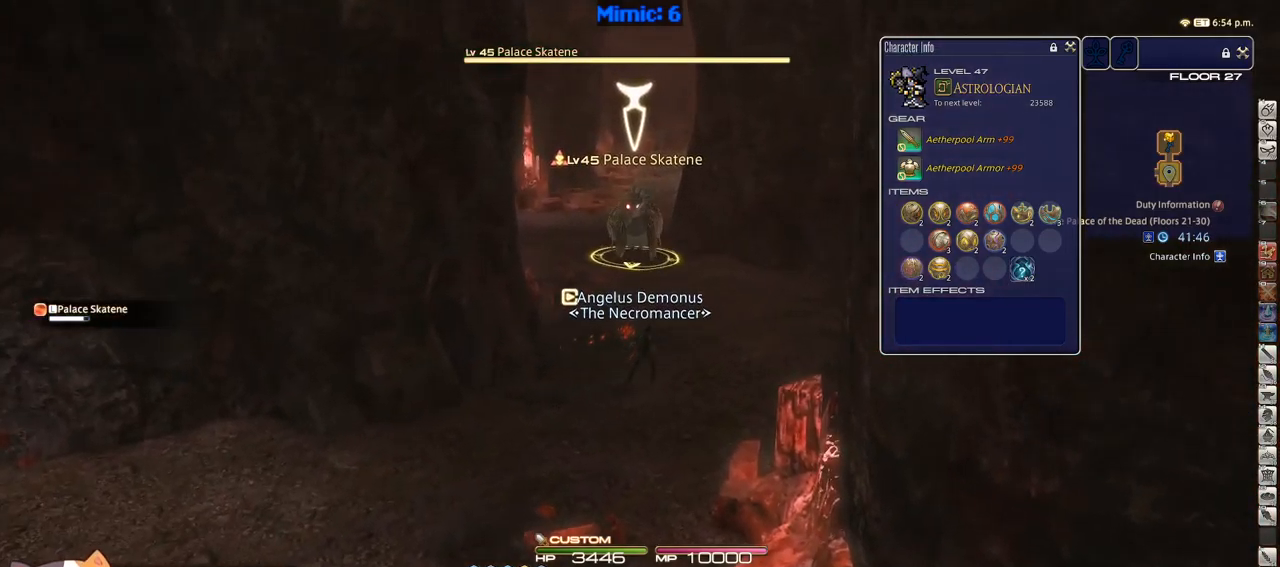
{"keys": ["w"], "events": [[133, "2", "down"], [133, "p", "down"], [283, "2", "up"], [317, "space", "down"], [367, "p", "up"], [467, "d", "up"], [467, "space", "up"]]}
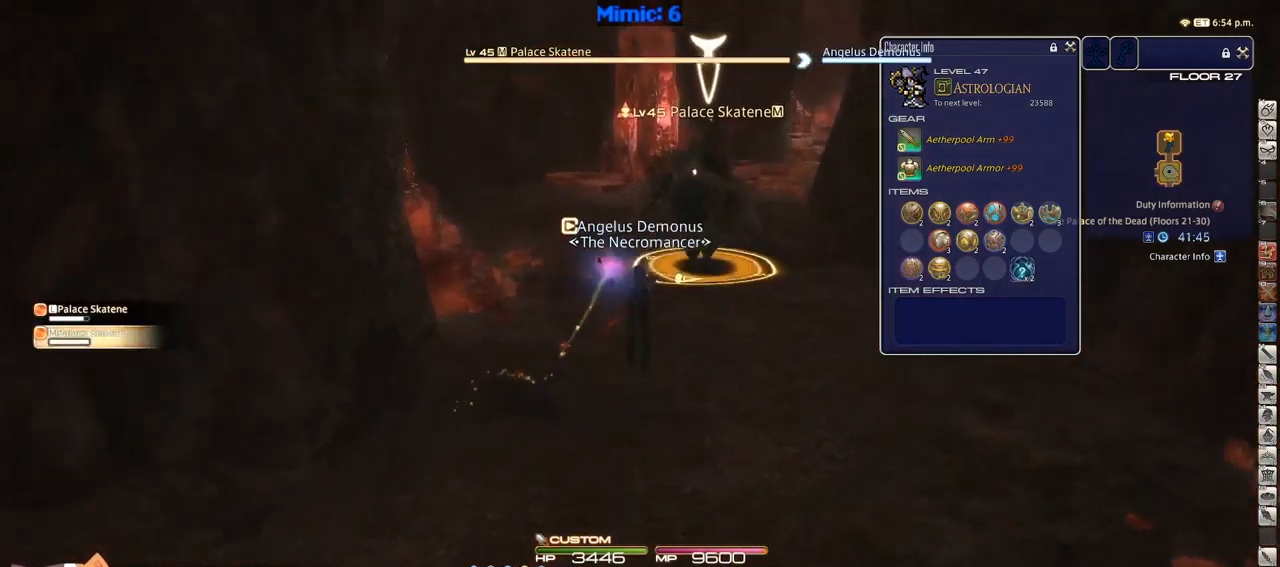
{"keys": ["p", "w"], "events": [[333, "p", "down"], [433, "p", "up"], [467, "p", "down"]]}
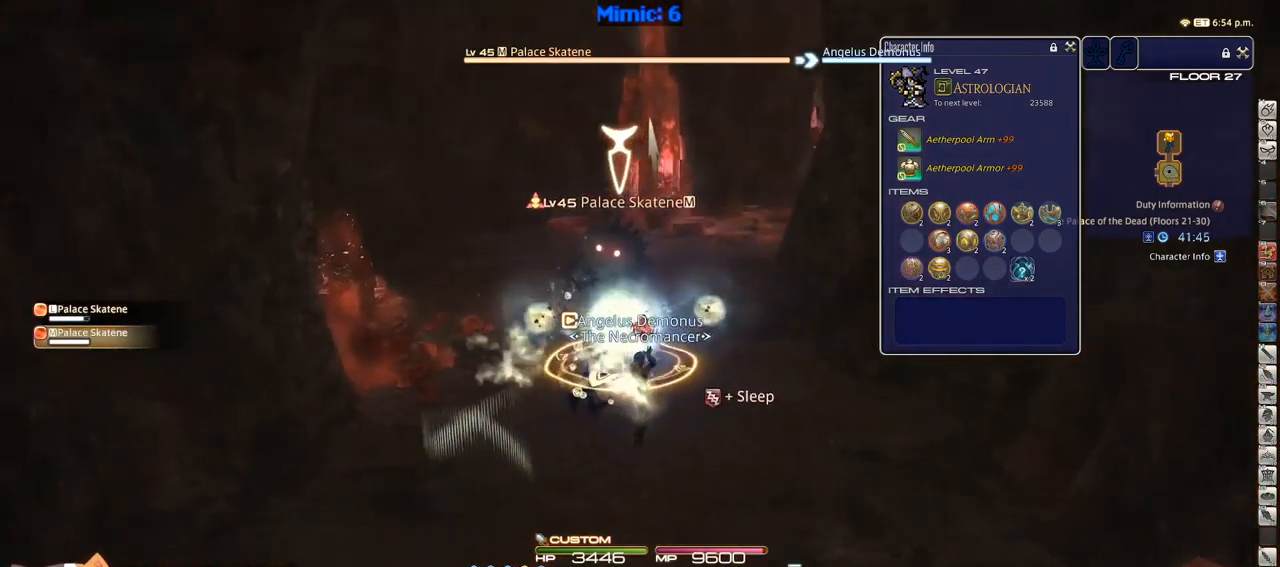
{"keys": ["w"], "events": [[83, "d", "down"], [133, "p", "up"], [167, "space", "down"], [317, "d", "up"], [317, "space", "up"]]}
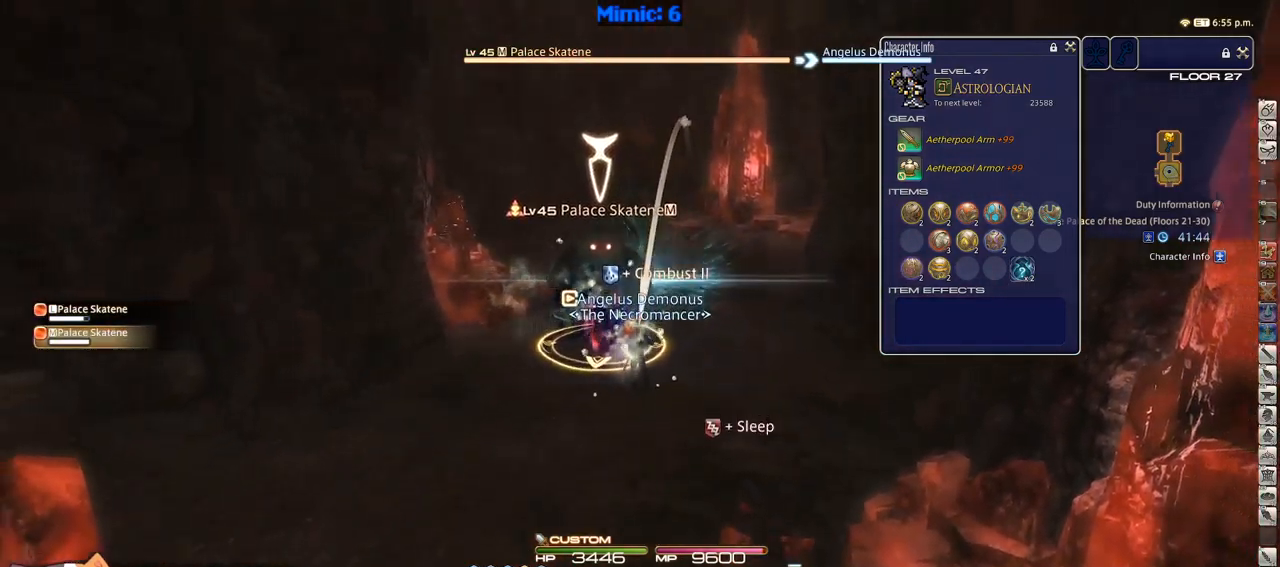
{"keys": ["w"], "events": [[133, "rbracket", "down"], [233, "lbracket", "down"], [333, "lbracket", "up"], [333, "rbracket", "up"]]}
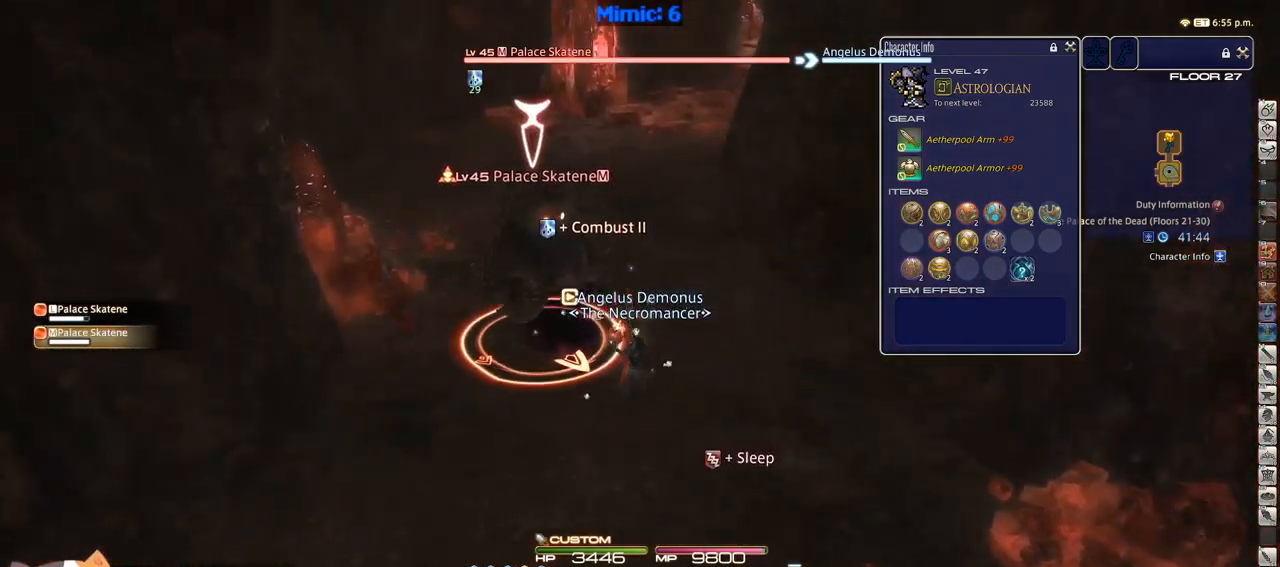
{"keys": ["alt_r", "minus", "w"], "events": [[150, "rbracket", "down"], [200, "rbracket", "up"], [333, "alt_r", "down"], [433, "minus", "down"]]}
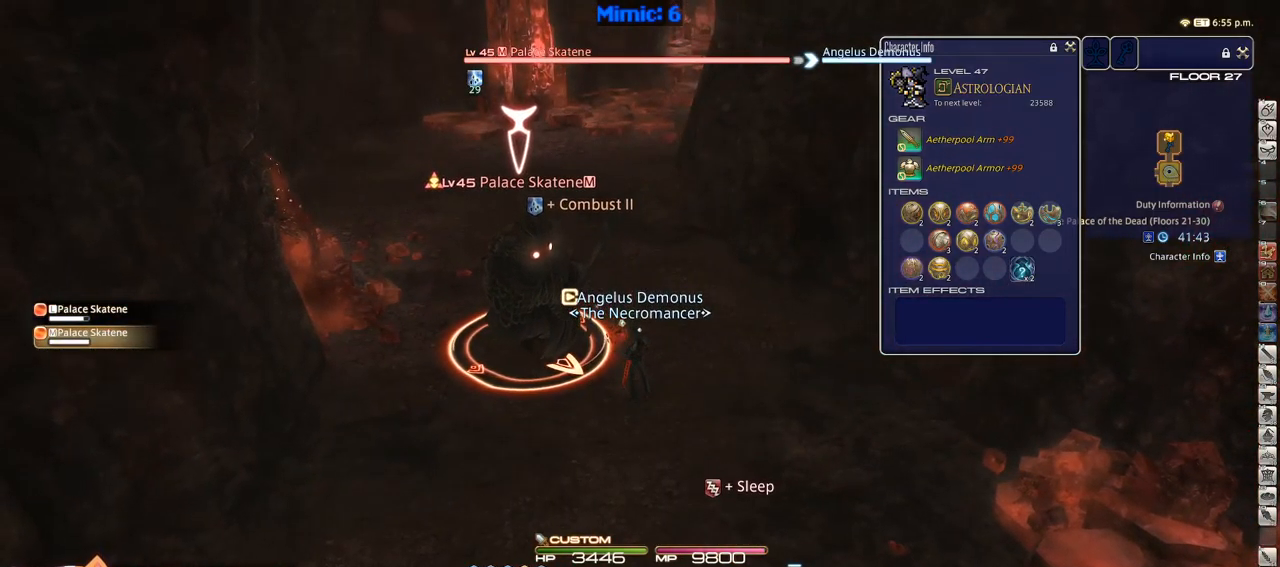
{"keys": ["alt_r", "minus", "w"], "events": [[17, "minus", "up"], [117, "minus", "down"], [217, "minus", "up"], [317, "minus", "down"], [350, "minus", "up"], [500, "minus", "down"]]}
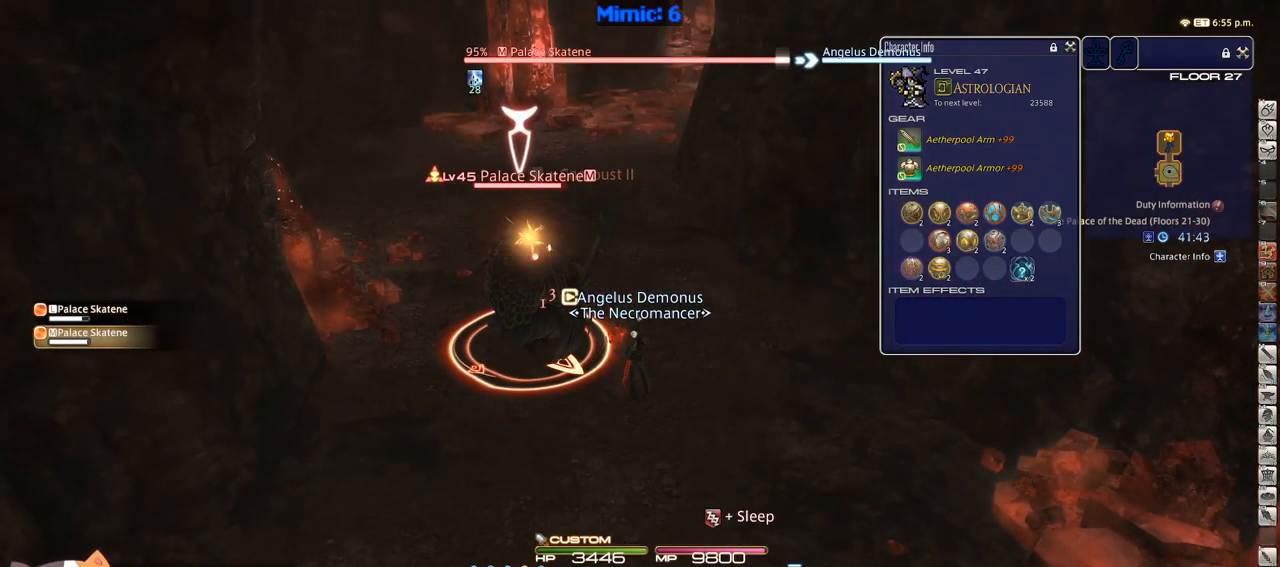
{"keys": ["w"], "events": [[50, "minus", "up"], [133, "minus", "down"], [233, "minus", "up"], [283, "alt_r", "up"]]}
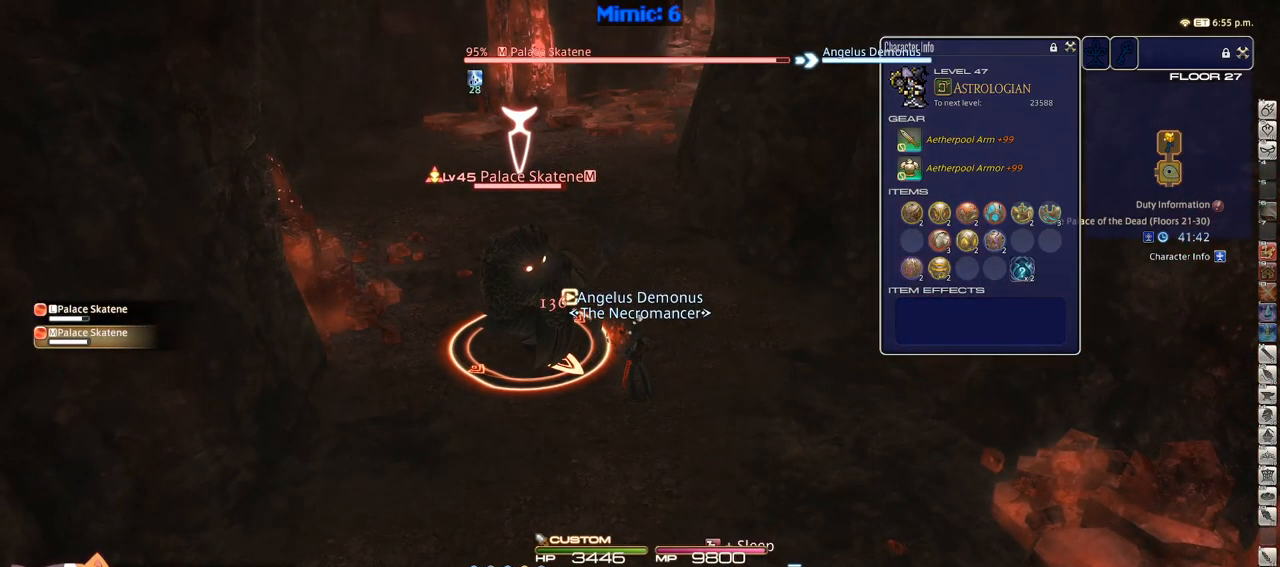
{"keys": ["w"], "events": [[334, "minus", "down"], [434, "minus", "up"]]}
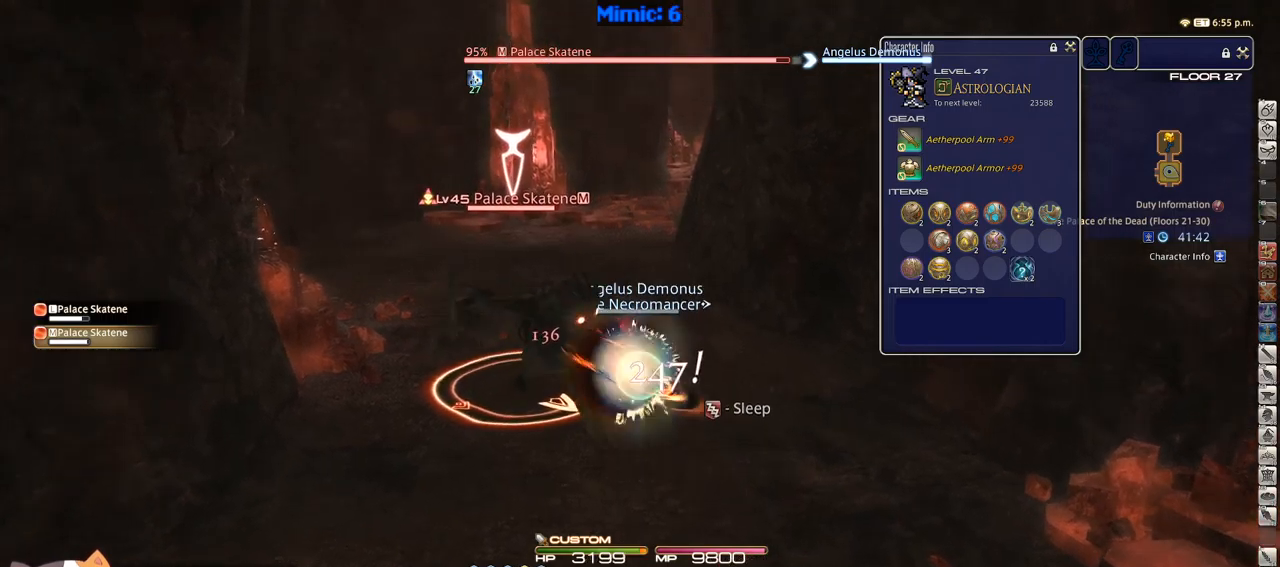
{"keys": ["w"], "events": [[167, "alt_r", "down"], [217, "minus", "down"], [250, "minus", "up"], [350, "minus", "down"], [450, "alt_r", "up"], [450, "minus", "up"]]}
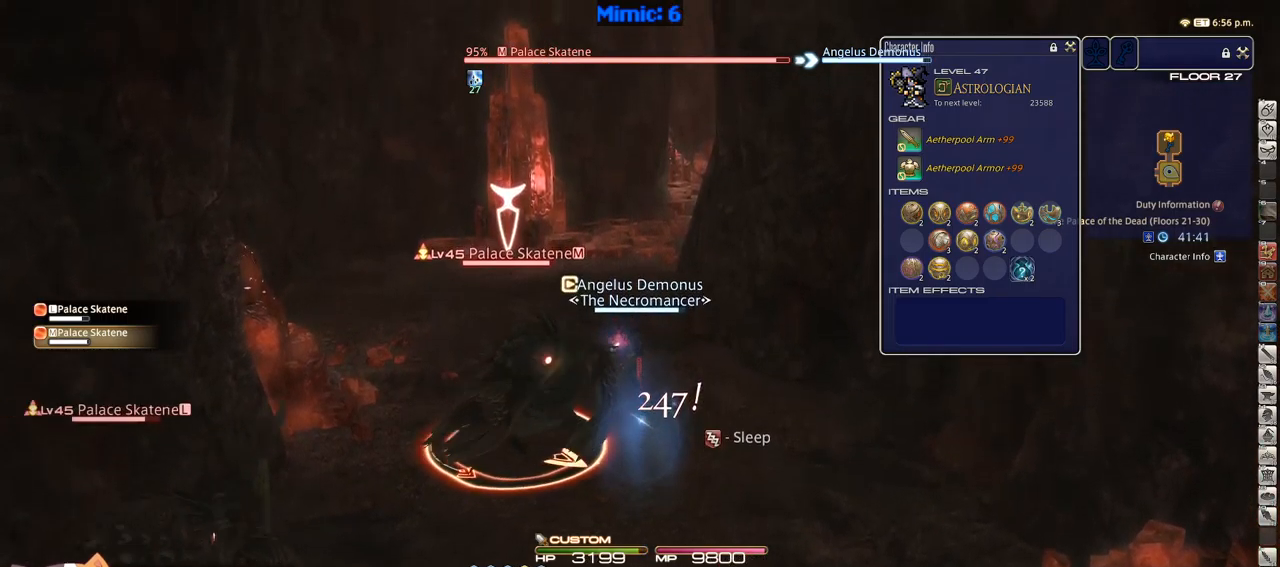
{"keys": ["w"], "events": [[100, "rbracket", "down"], [150, "a", "down"], [250, "space", "down"], [300, "d", "down"], [384, "d", "up"], [384, "space", "up"], [434, "a", "up"], [434, "rbracket", "up"]]}
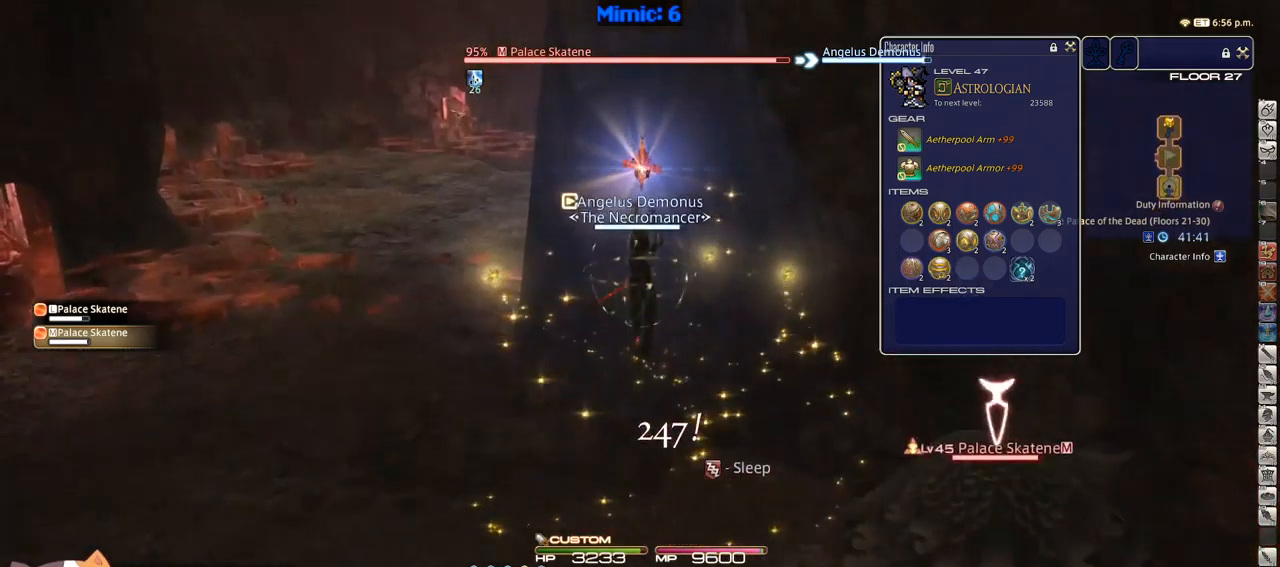
{"keys": ["a", "rbracket", "w"], "events": [[400, "a", "down"], [400, "rbracket", "down"]]}
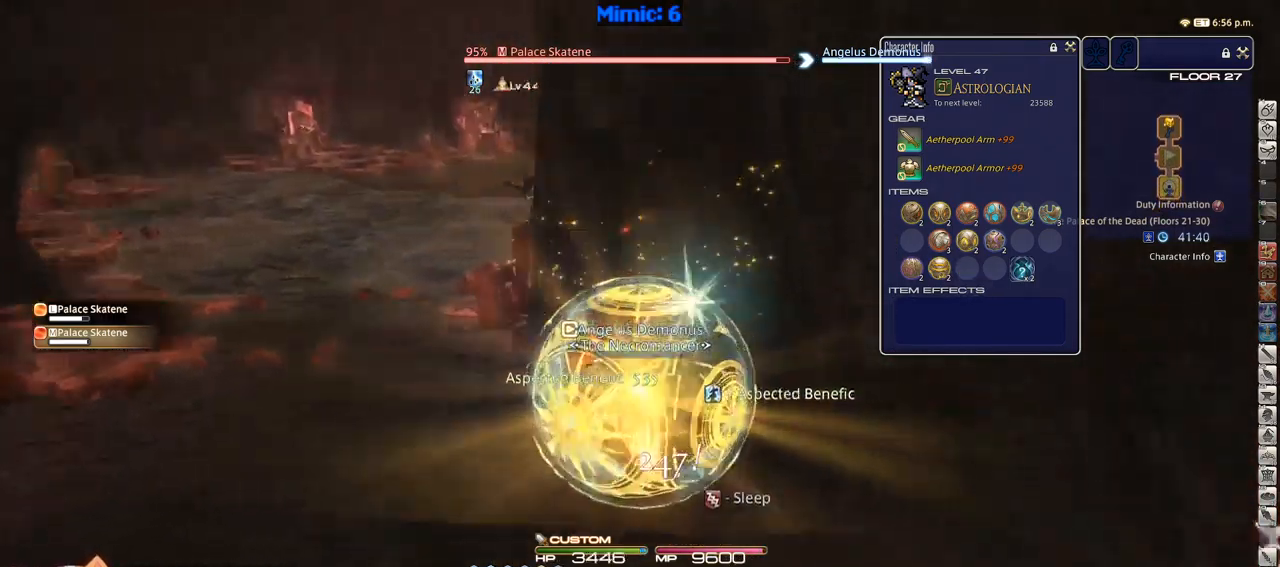
{"keys": ["a", "rbracket"], "events": [[284, "rbracket", "up"], [284, "w", "up"], [417, "rbracket", "down"]]}
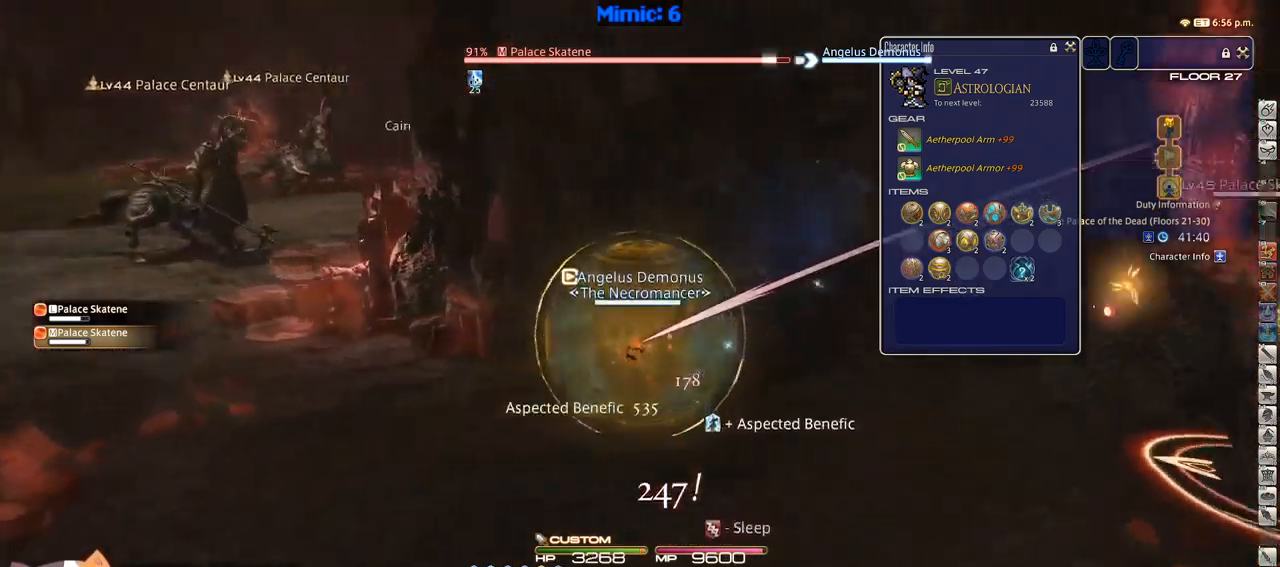
{"keys": ["a"], "events": [[50, "rbracket", "up"], [200, "return", "down"], [284, "return", "up"]]}
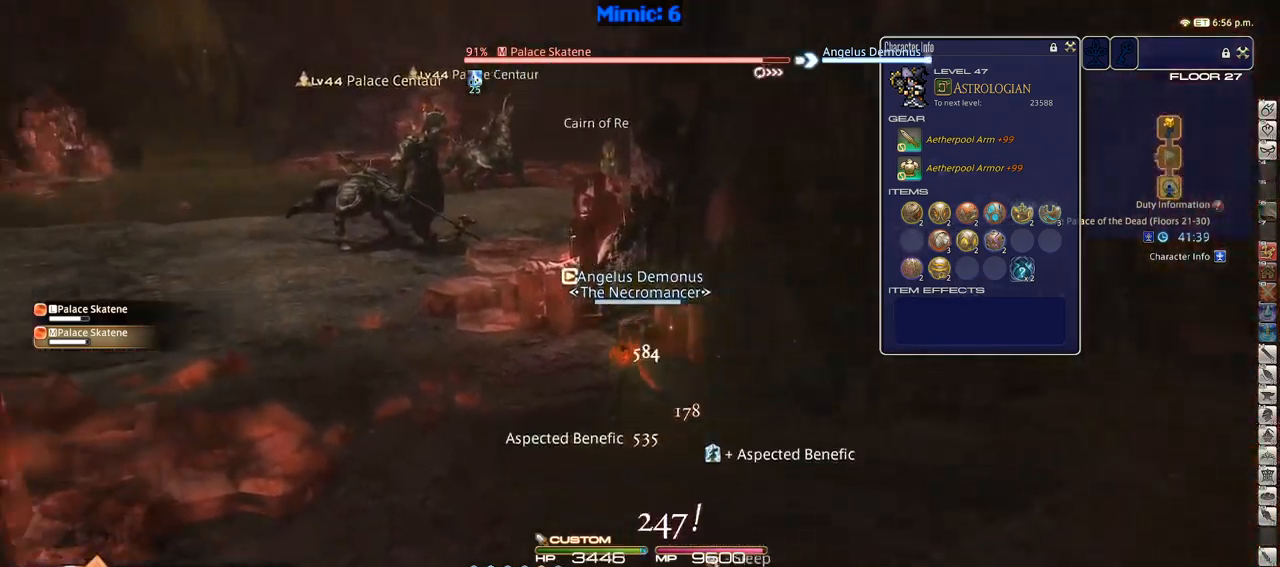
{"keys": ["w"], "events": [[267, "a", "up"], [267, "alt_r", "down"], [367, "q", "down"], [367, "w", "down"], [450, "q", "up"], [484, "alt_r", "up"]]}
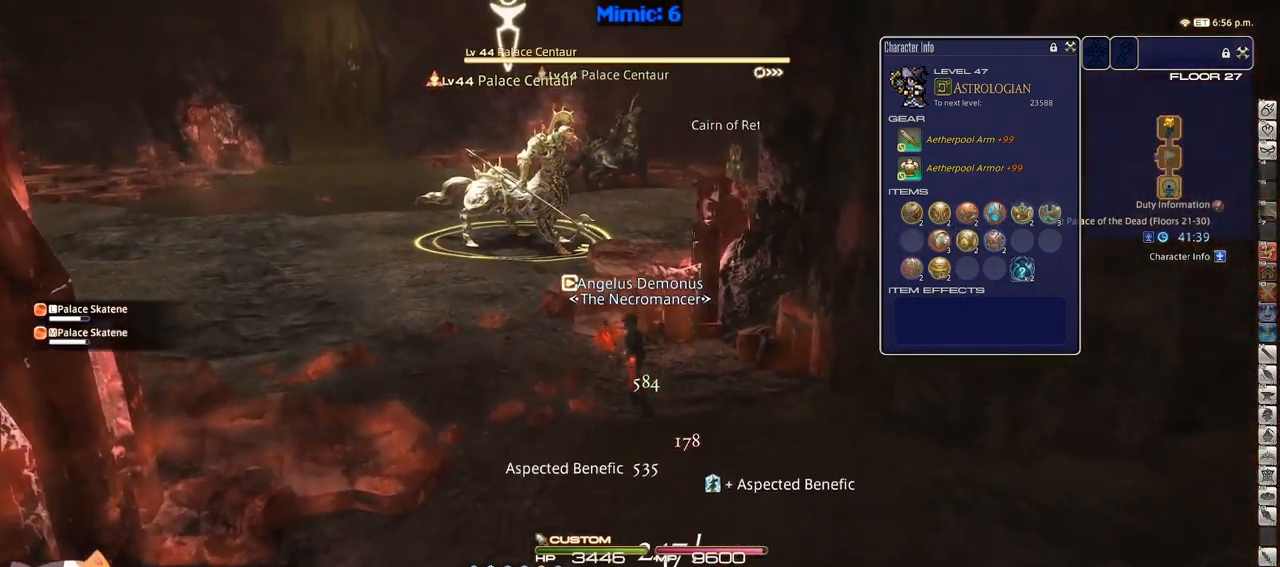
{"keys": [], "events": [[317, "w", "up"], [417, "tab", "down"], [500, "tab", "up"]]}